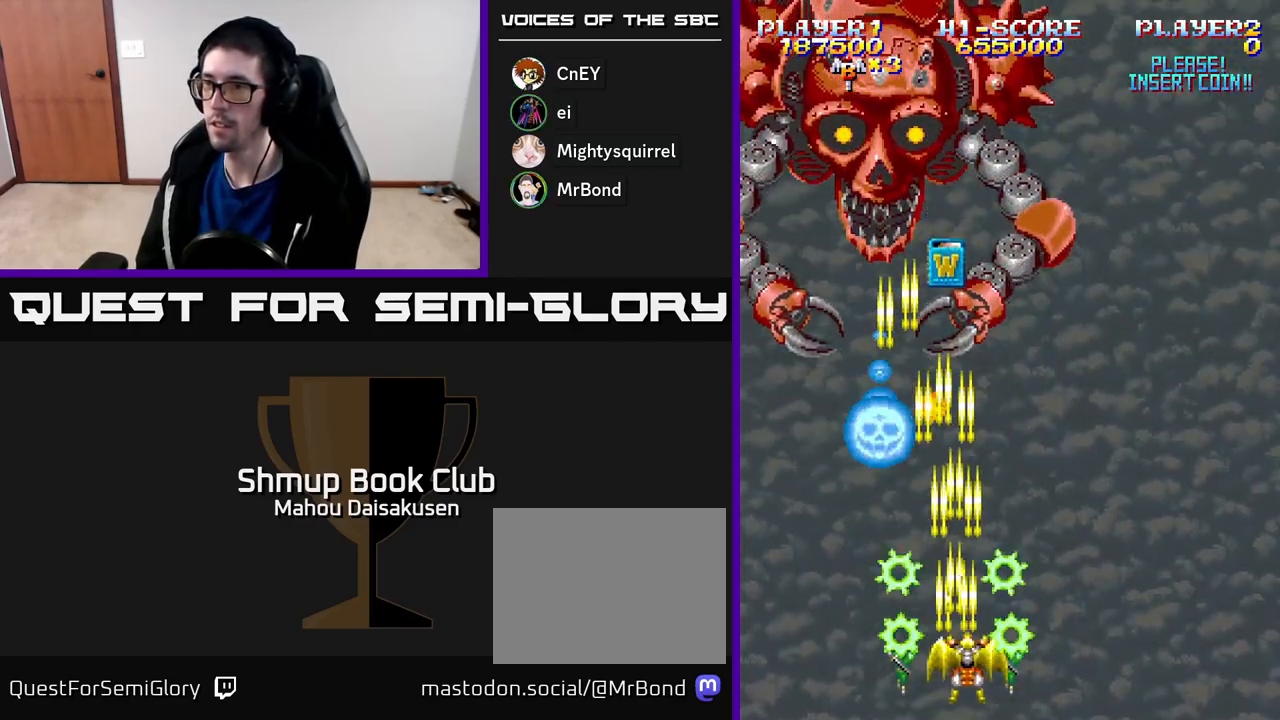
Gameplay with a controller (Xbox layout); each line is a JSON object with the inputs held at the frame after it. "events" lists button and stick changes between this image and that frame as [ms after this image, input, new state], when the widget could be followed in between. Not read: left_stick.
{"buttons": ["A"], "right_stick": "center", "events": [[17, "DPAD_RIGHT", "down"], [283, "DPAD_RIGHT", "up"]]}
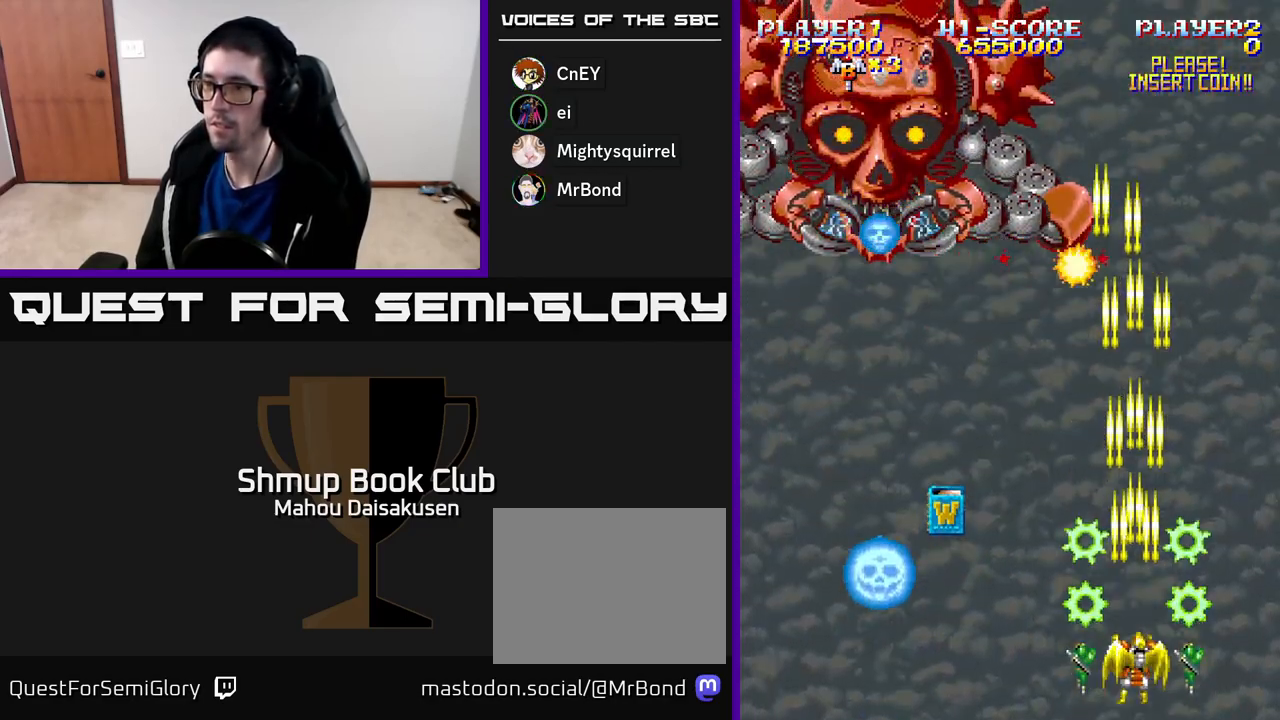
{"buttons": ["A", "DPAD_UP"], "right_stick": "center", "events": [[267, "DPAD_RIGHT", "down"], [400, "DPAD_UP", "down"], [417, "DPAD_RIGHT", "up"]]}
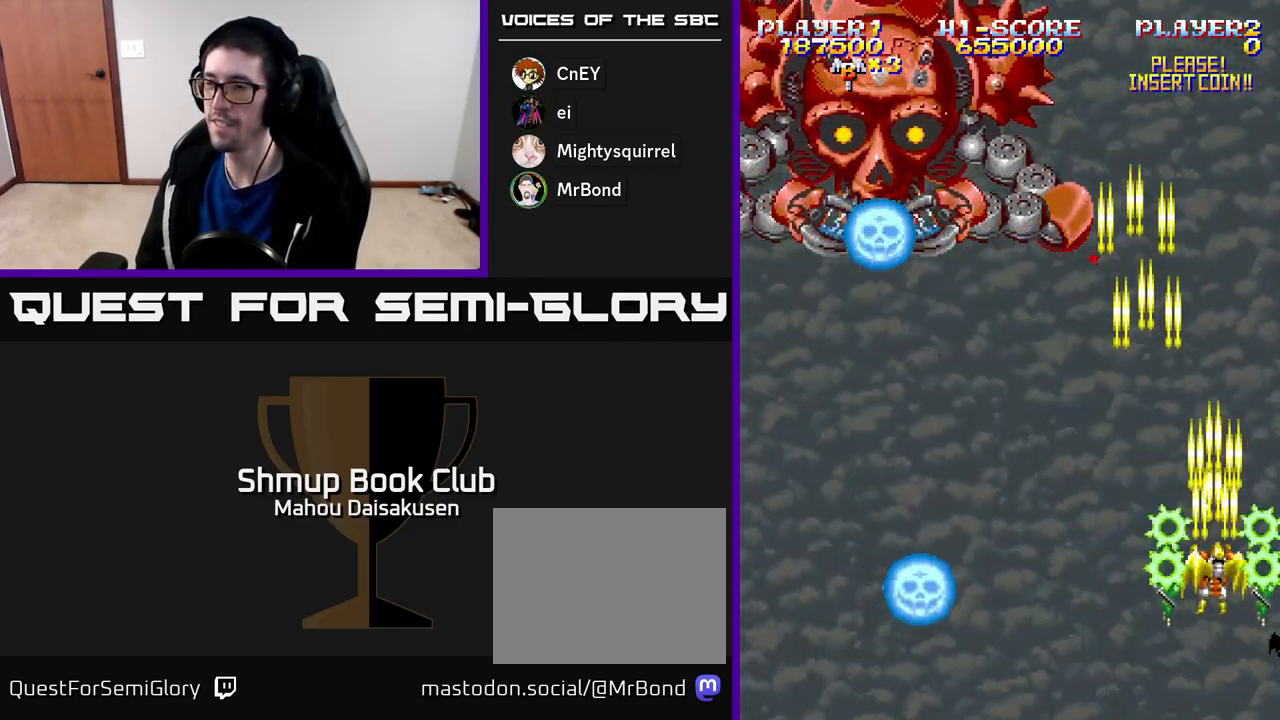
{"buttons": ["A", "DPAD_UP"], "right_stick": "center", "events": [[133, "DPAD_UP", "up"], [383, "DPAD_UP", "down"]]}
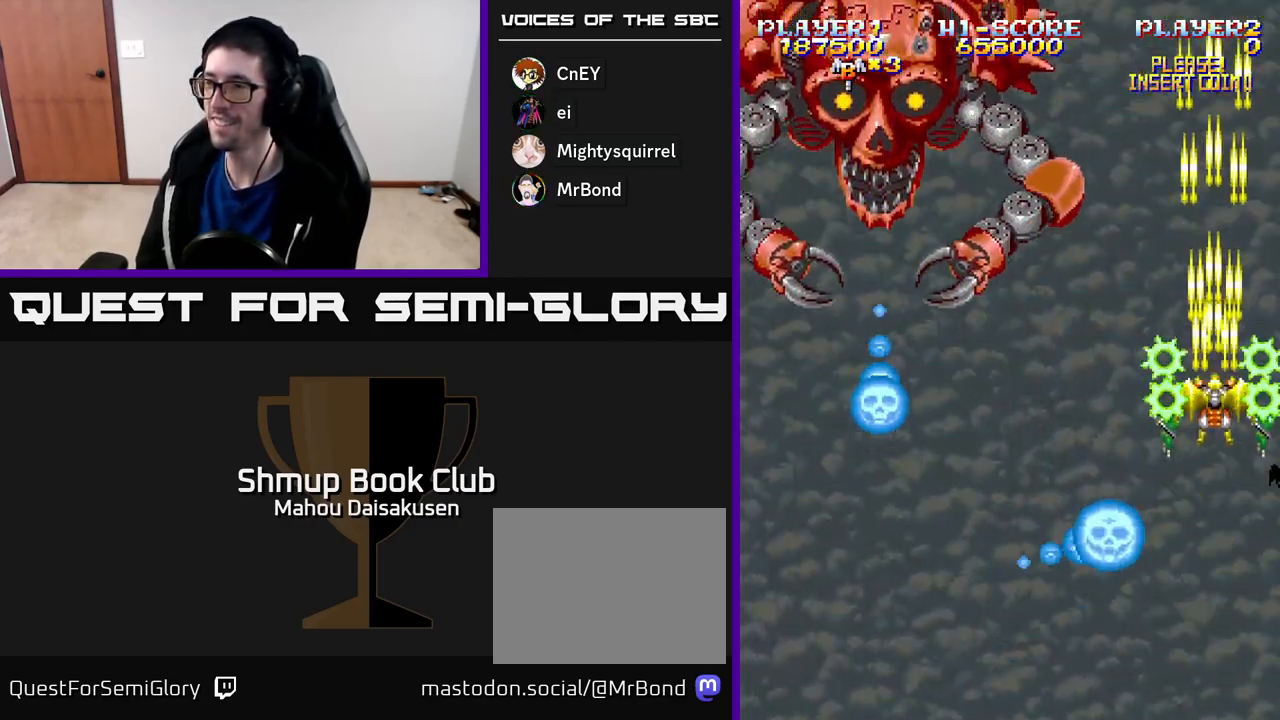
{"buttons": ["A"], "right_stick": "center", "events": [[250, "DPAD_UP", "up"]]}
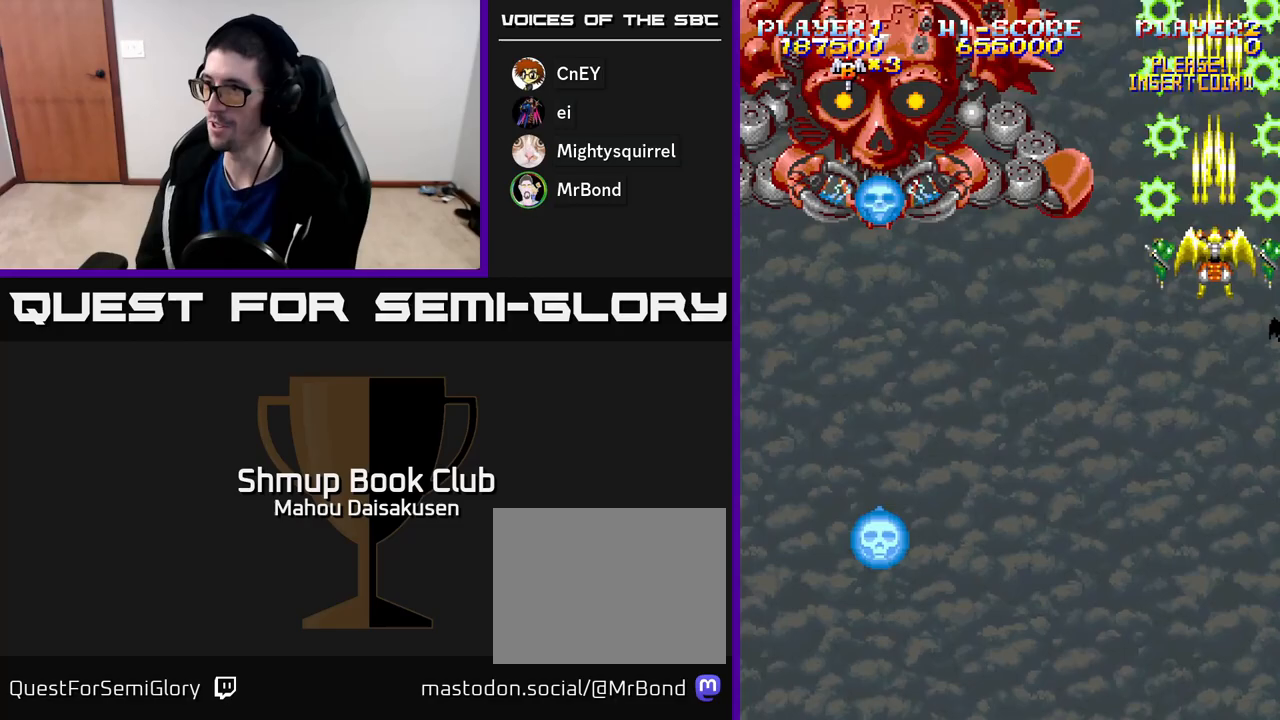
{"buttons": ["A", "DPAD_DOWN"], "right_stick": "center", "events": [[117, "DPAD_DOWN", "down"], [233, "DPAD_DOWN", "up"], [500, "DPAD_DOWN", "down"]]}
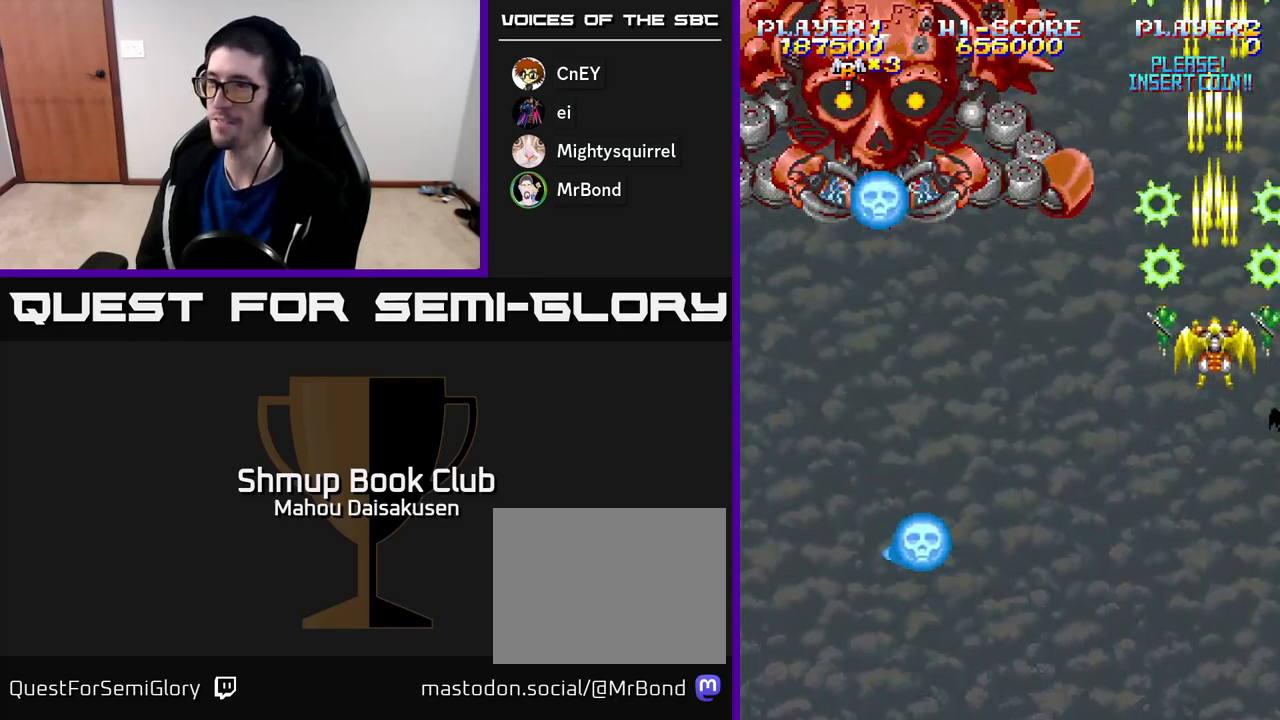
{"buttons": ["A", "DPAD_DOWN"], "right_stick": "center", "events": [[83, "DPAD_DOWN", "up"], [367, "DPAD_DOWN", "down"]]}
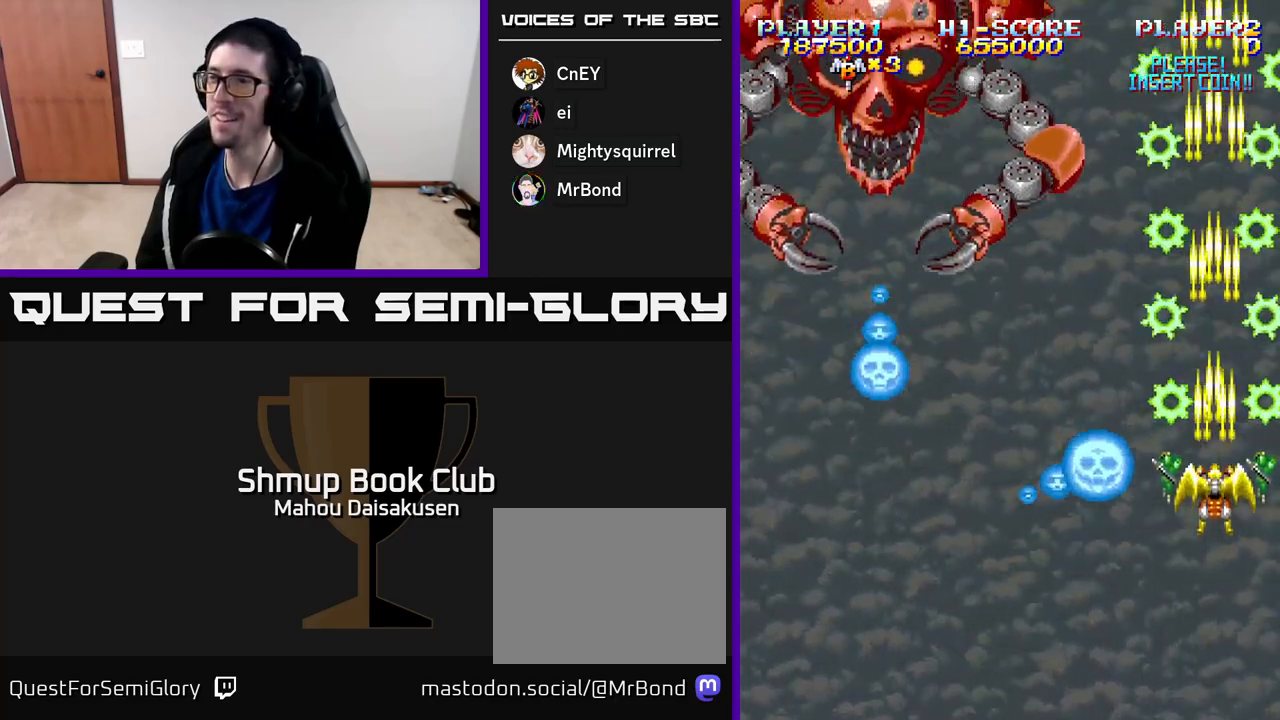
{"buttons": ["A"], "right_stick": "center", "events": [[117, "DPAD_DOWN", "up"]]}
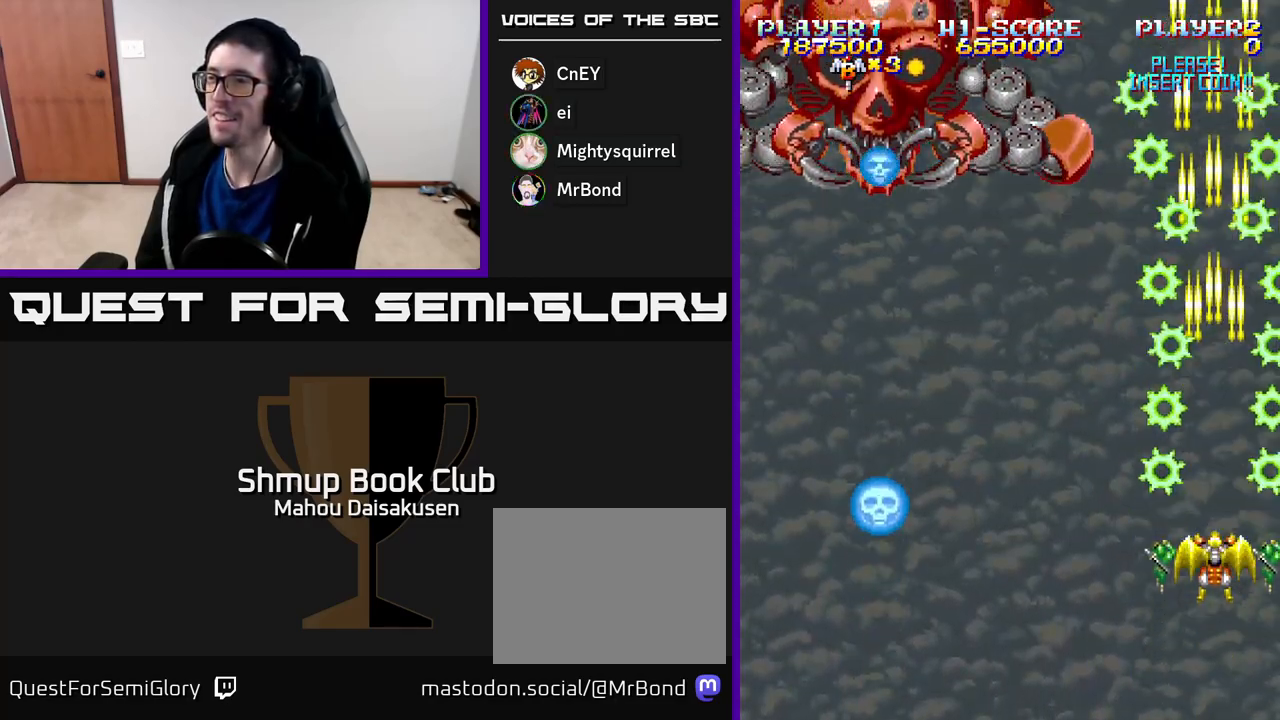
{"buttons": ["A"], "right_stick": "center", "events": []}
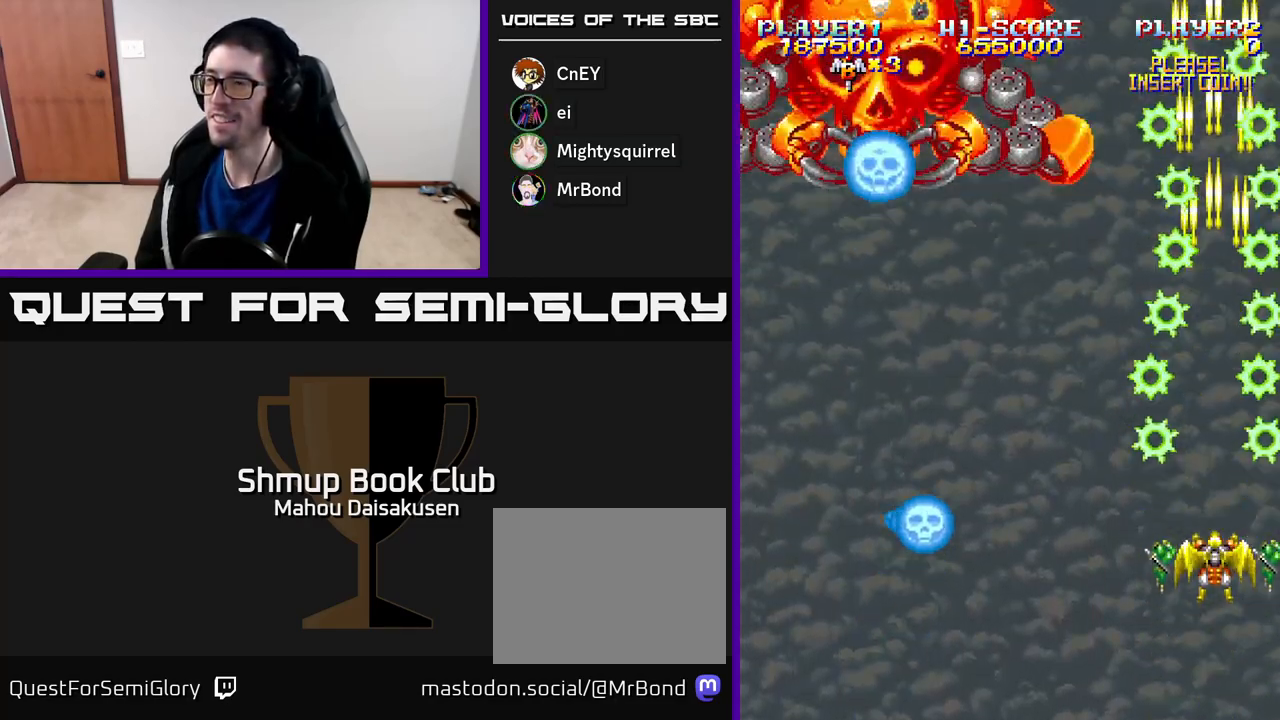
{"buttons": ["A", "DPAD_DOWN"], "right_stick": "center", "events": [[383, "DPAD_DOWN", "down"]]}
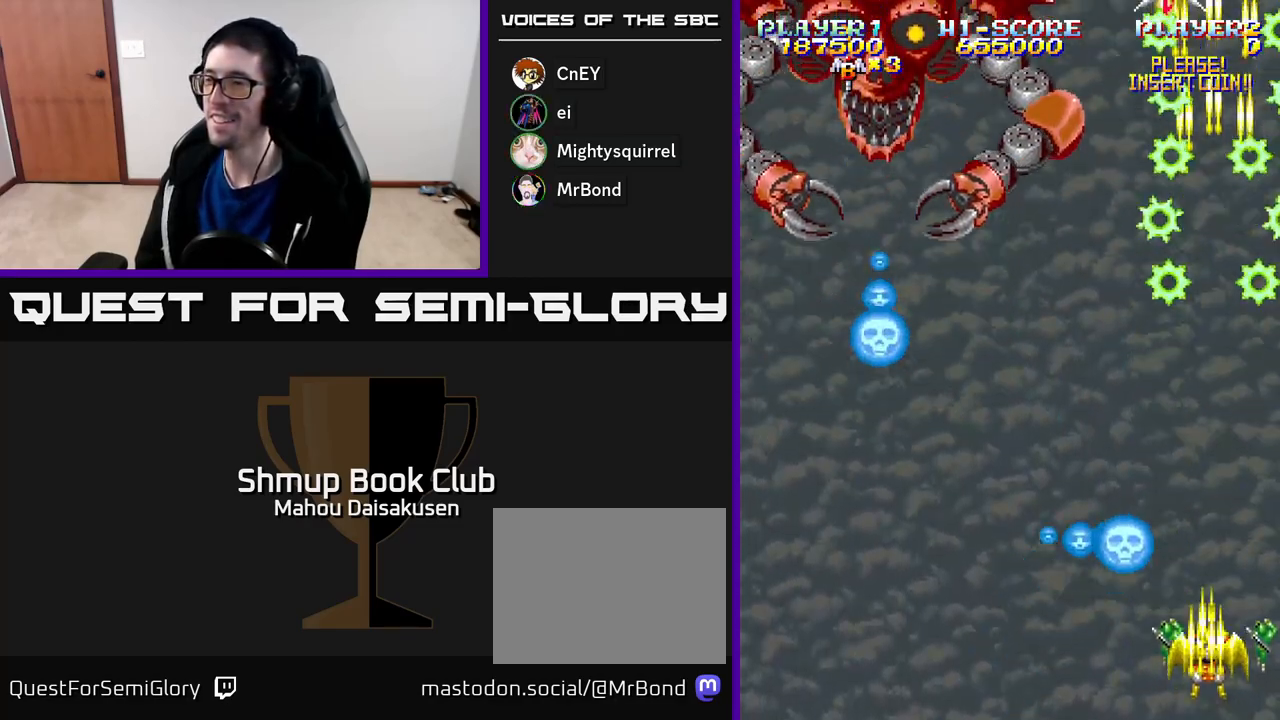
{"buttons": ["A"], "right_stick": "center", "events": [[17, "DPAD_LEFT", "down"], [83, "DPAD_DOWN", "up"], [467, "DPAD_LEFT", "up"]]}
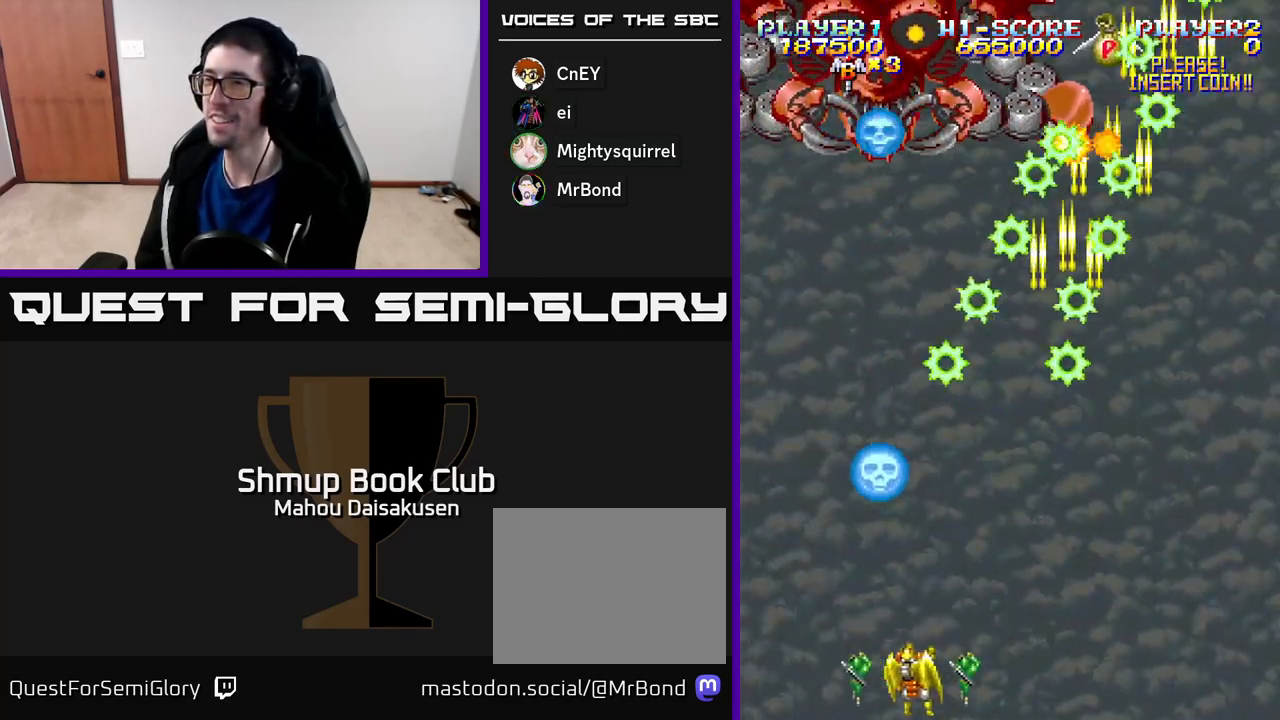
{"buttons": ["A", "DPAD_RIGHT"], "right_stick": "center", "events": [[500, "DPAD_RIGHT", "down"]]}
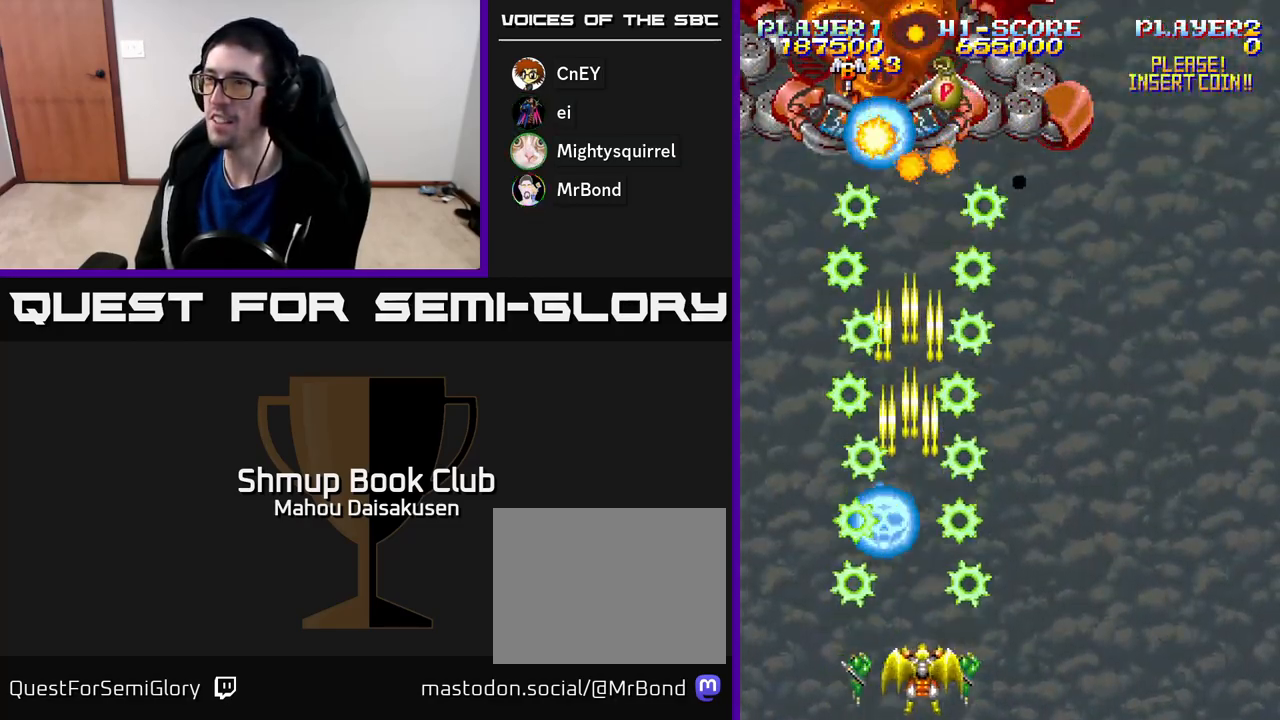
{"buttons": ["A", "DPAD_UP", "DPAD_LEFT"], "right_stick": "center", "events": [[233, "DPAD_UP", "down"], [250, "DPAD_RIGHT", "up"], [417, "DPAD_LEFT", "down"]]}
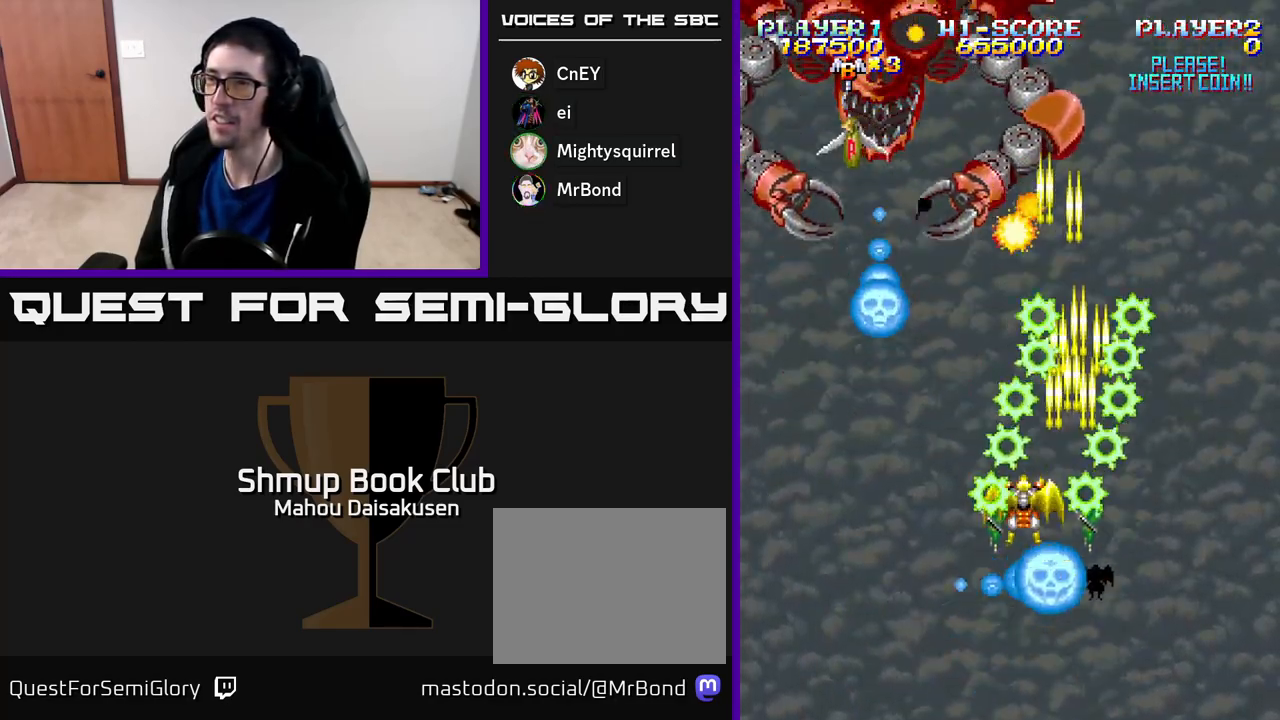
{"buttons": ["A"], "right_stick": "center", "events": [[50, "DPAD_UP", "up"], [183, "DPAD_DOWN", "down"], [367, "DPAD_LEFT", "up"], [433, "DPAD_RIGHT", "down"], [483, "DPAD_DOWN", "up"], [483, "DPAD_RIGHT", "up"]]}
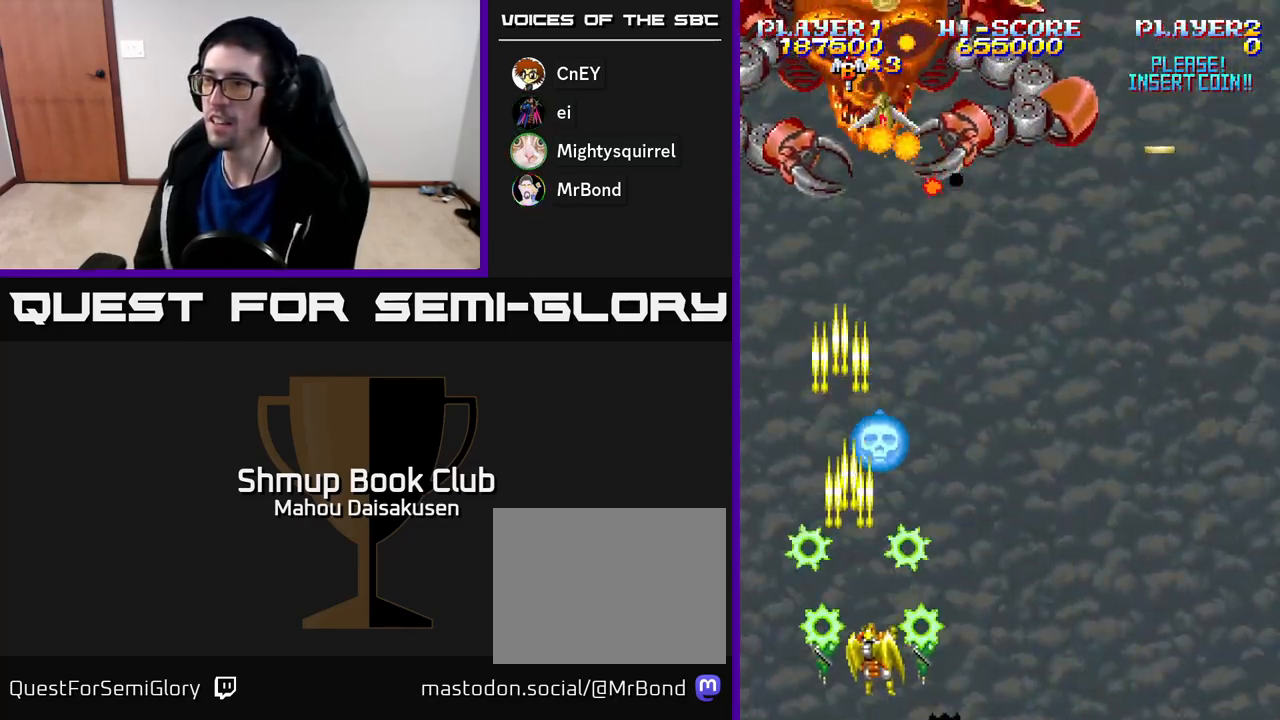
{"buttons": ["A", "DPAD_RIGHT"], "right_stick": "center", "events": [[167, "DPAD_RIGHT", "down"], [233, "DPAD_DOWN", "down"], [250, "DPAD_DOWN", "up"], [250, "DPAD_RIGHT", "up"], [433, "DPAD_RIGHT", "down"]]}
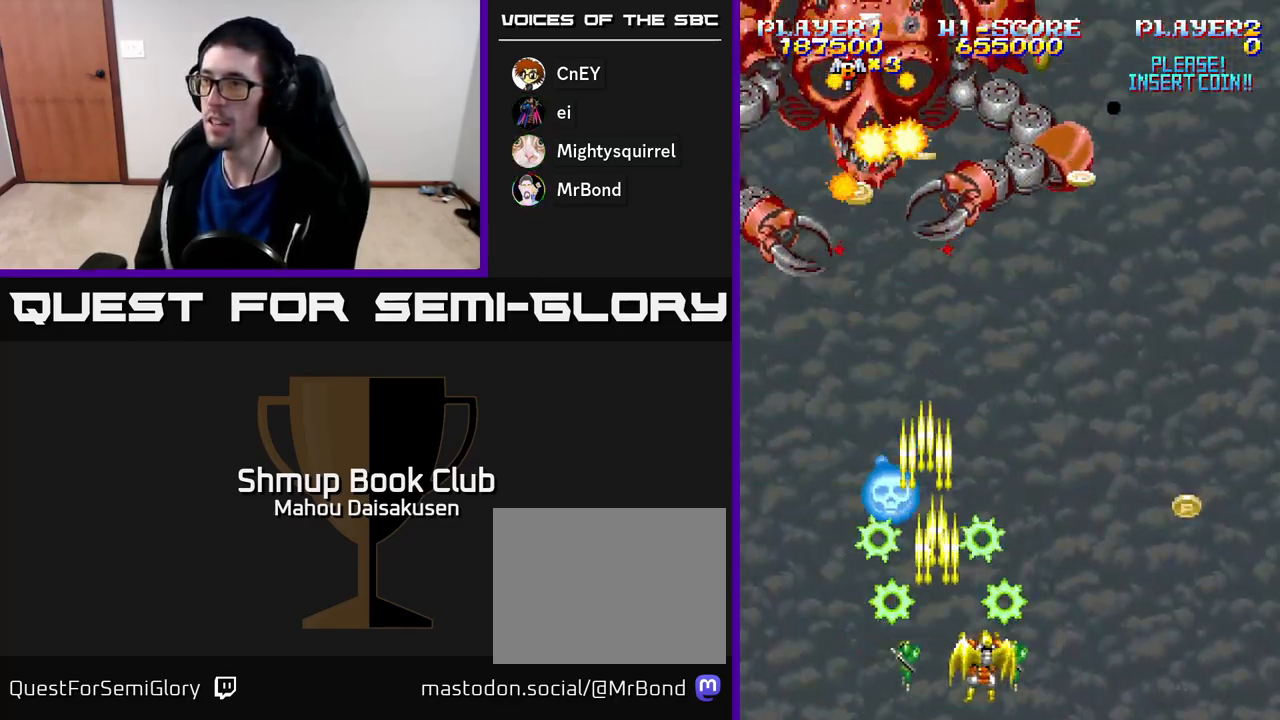
{"buttons": ["A", "DPAD_UP", "DPAD_LEFT"], "right_stick": "center", "events": [[383, "DPAD_RIGHT", "up"], [383, "DPAD_UP", "down"], [467, "DPAD_LEFT", "down"]]}
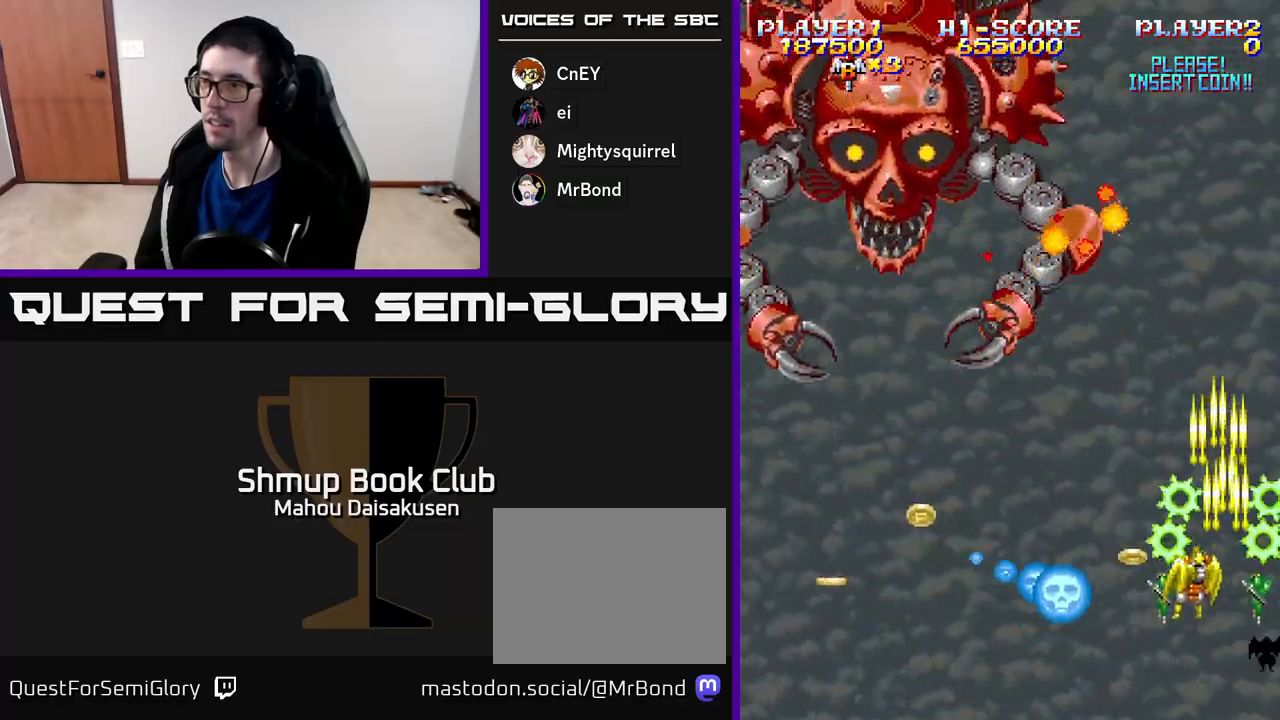
{"buttons": ["A", "DPAD_DOWN", "DPAD_LEFT"], "right_stick": "center", "events": [[233, "DPAD_UP", "up"], [267, "DPAD_DOWN", "down"], [400, "DPAD_LEFT", "up"], [450, "DPAD_LEFT", "down"]]}
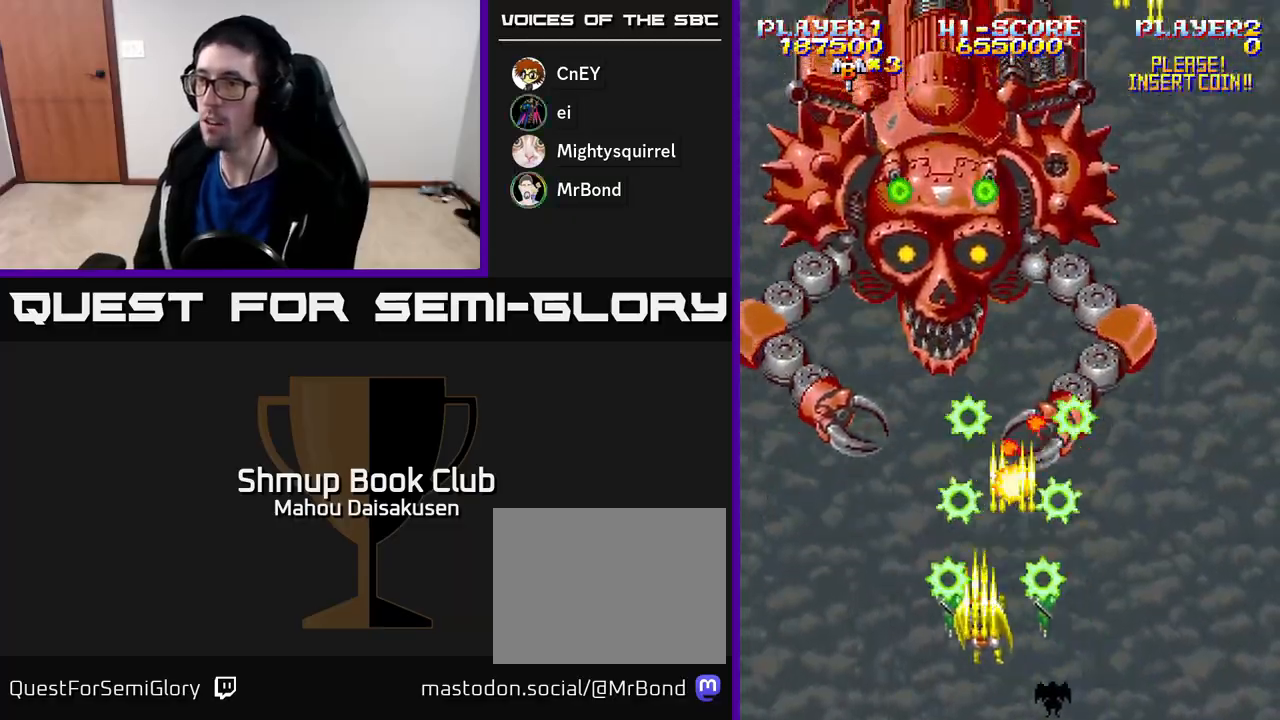
{"buttons": ["A", "DPAD_DOWN", "DPAD_RIGHT"], "right_stick": "center"}
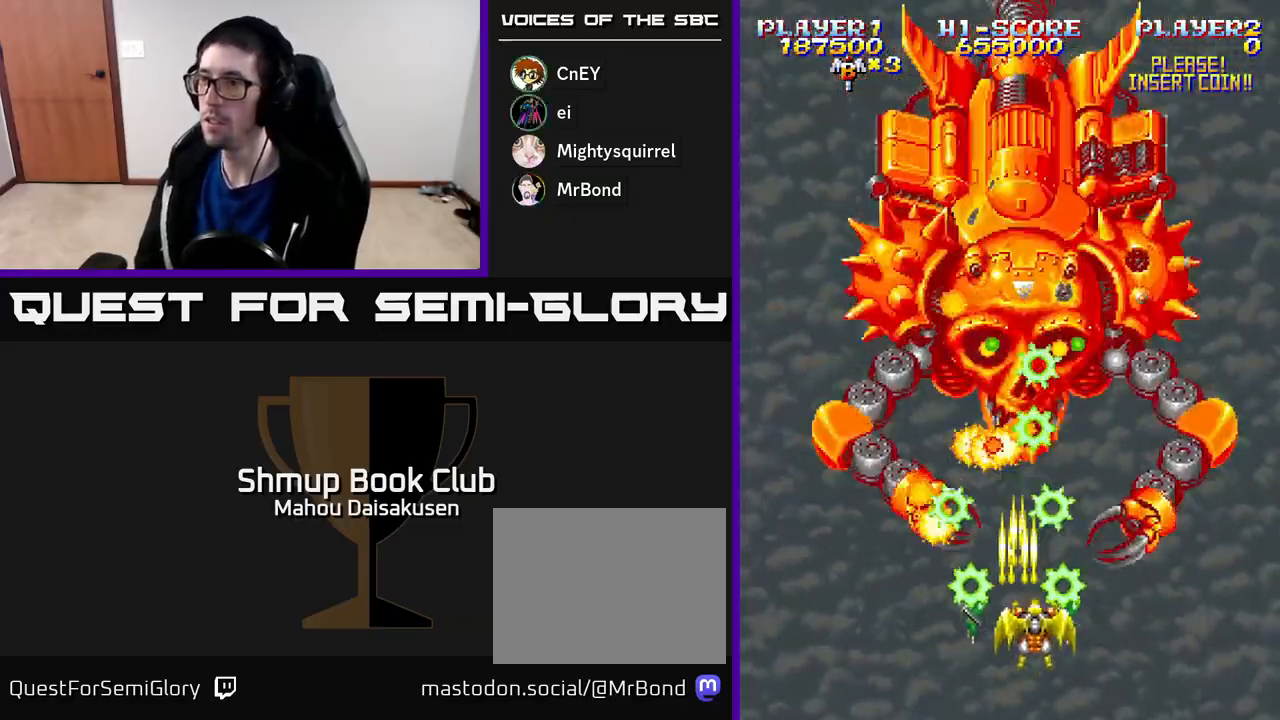
{"buttons": ["A"], "right_stick": "center", "events": [[117, "DPAD_DOWN", "up"], [133, "DPAD_RIGHT", "up"], [217, "DPAD_LEFT", "down"], [350, "DPAD_LEFT", "up"]]}
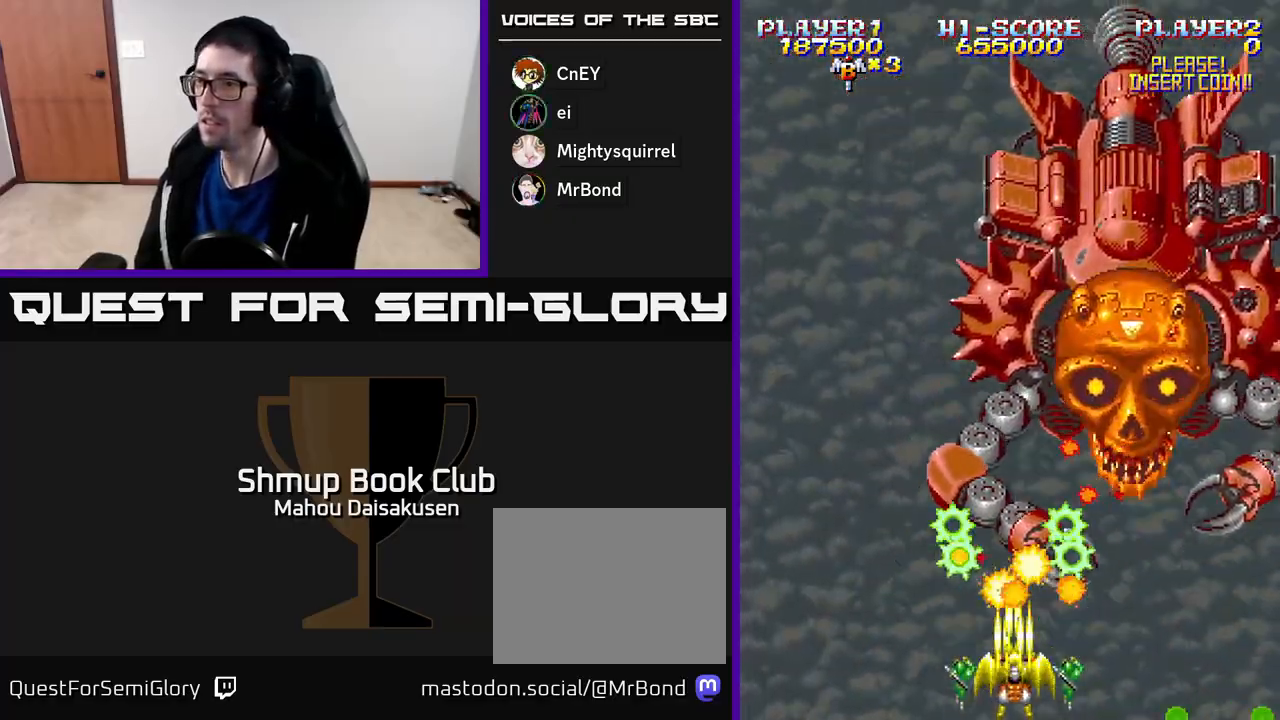
{"buttons": ["A", "DPAD_RIGHT"], "right_stick": "center", "events": [[267, "DPAD_RIGHT", "down"]]}
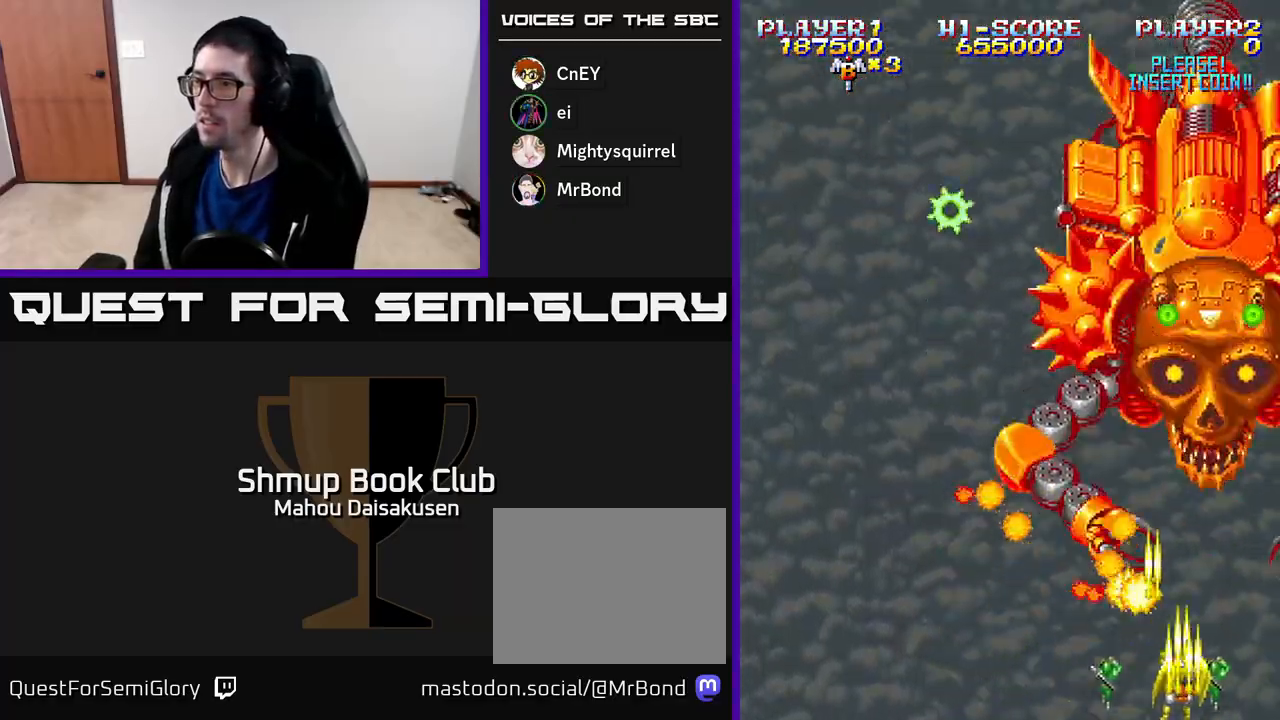
{"buttons": ["A"], "right_stick": "center", "events": [[17, "DPAD_RIGHT", "up"]]}
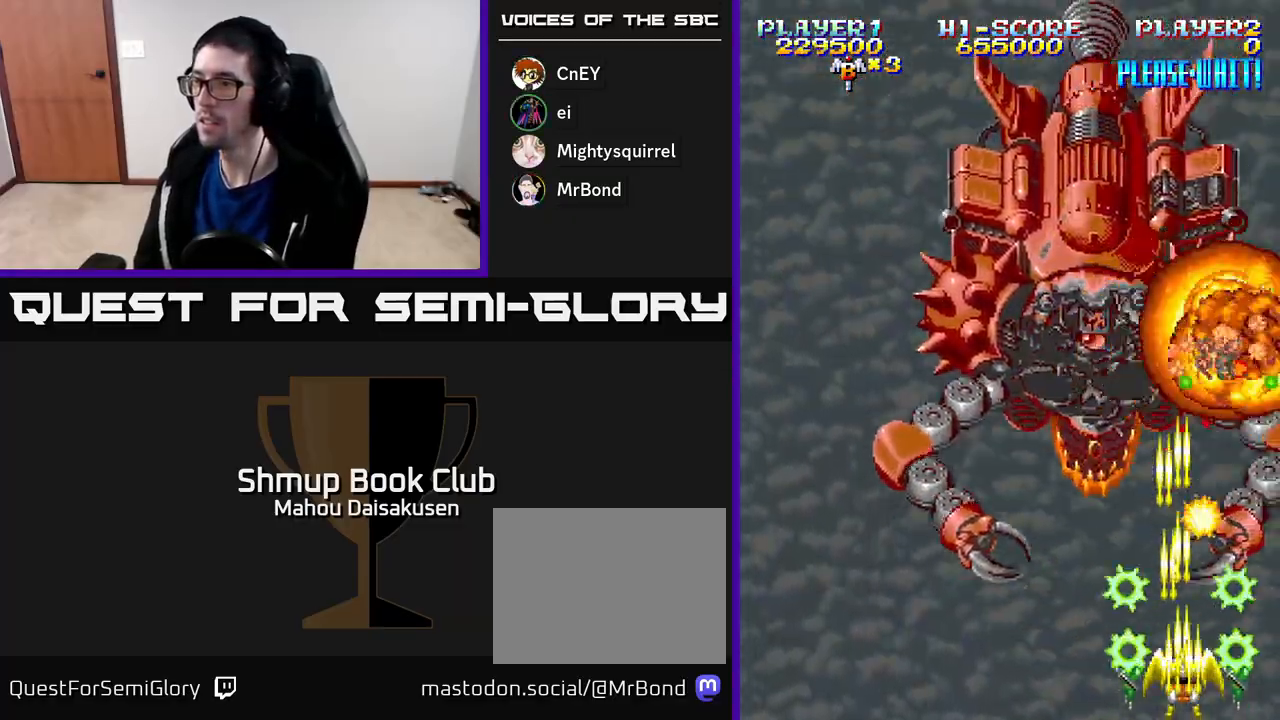
{"buttons": ["A"], "right_stick": "center", "events": [[83, "DPAD_LEFT", "down"], [417, "DPAD_LEFT", "up"]]}
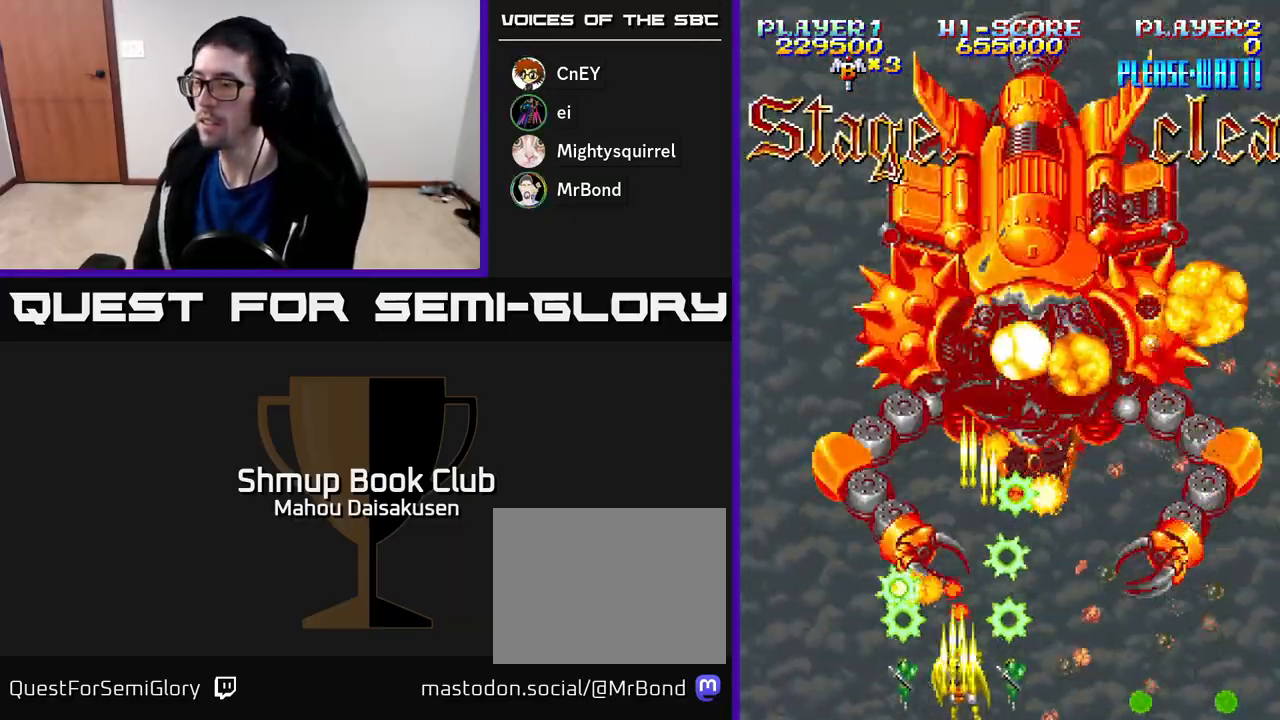
{"buttons": ["A"], "right_stick": "center", "events": [[317, "DPAD_RIGHT", "down"], [400, "DPAD_RIGHT", "up"]]}
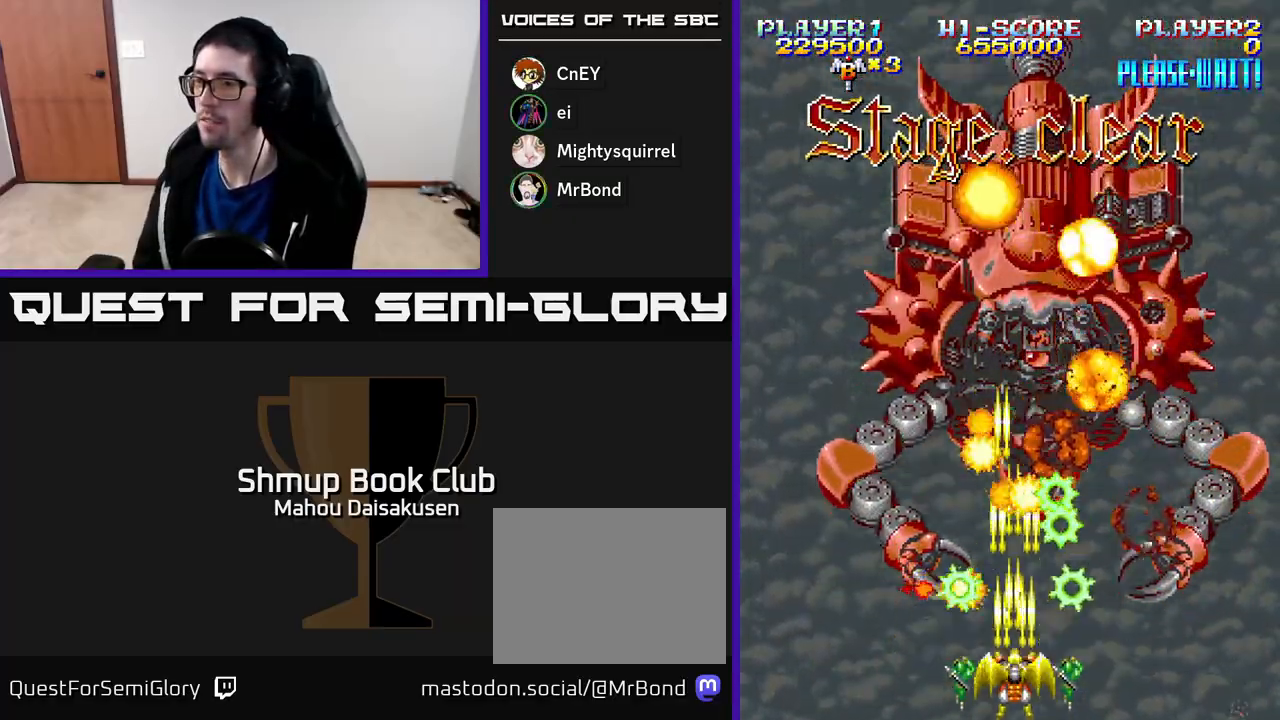
{"buttons": ["A"], "right_stick": "center", "events": [[400, "DPAD_DOWN", "down"], [450, "DPAD_DOWN", "up"]]}
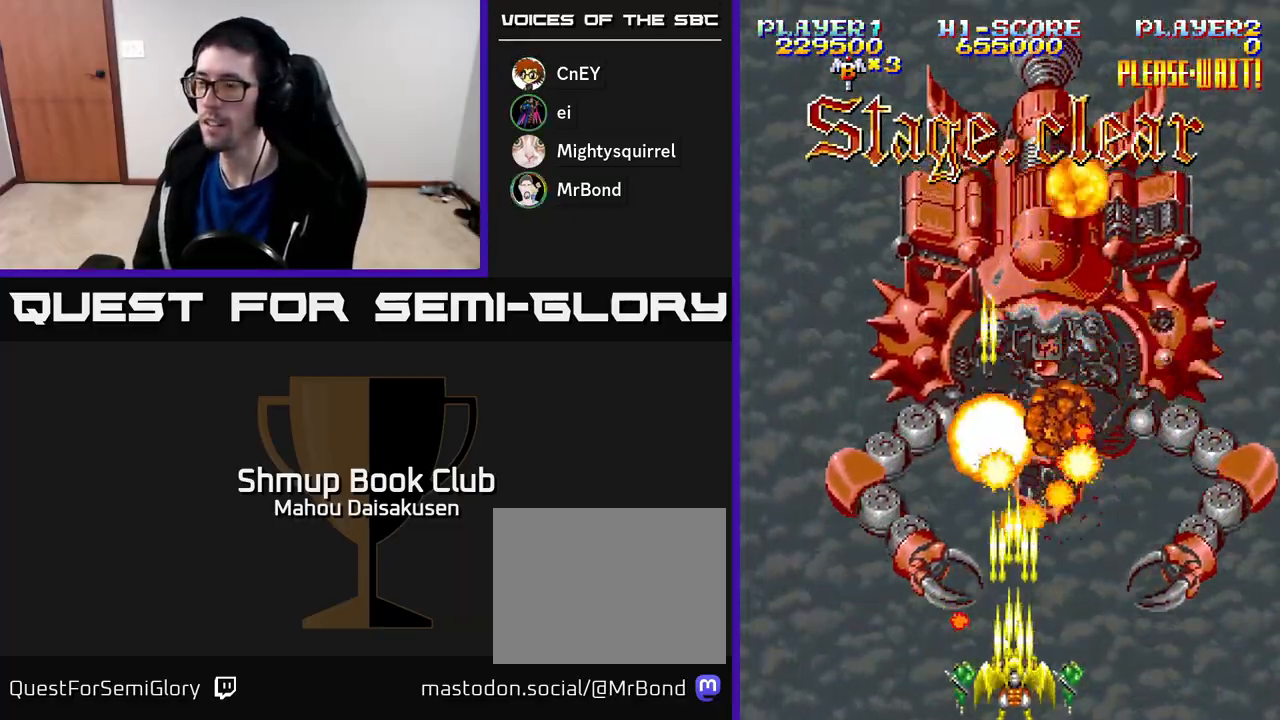
{"buttons": ["A"], "right_stick": "center", "events": [[67, "DPAD_LEFT", "down"], [383, "DPAD_LEFT", "up"]]}
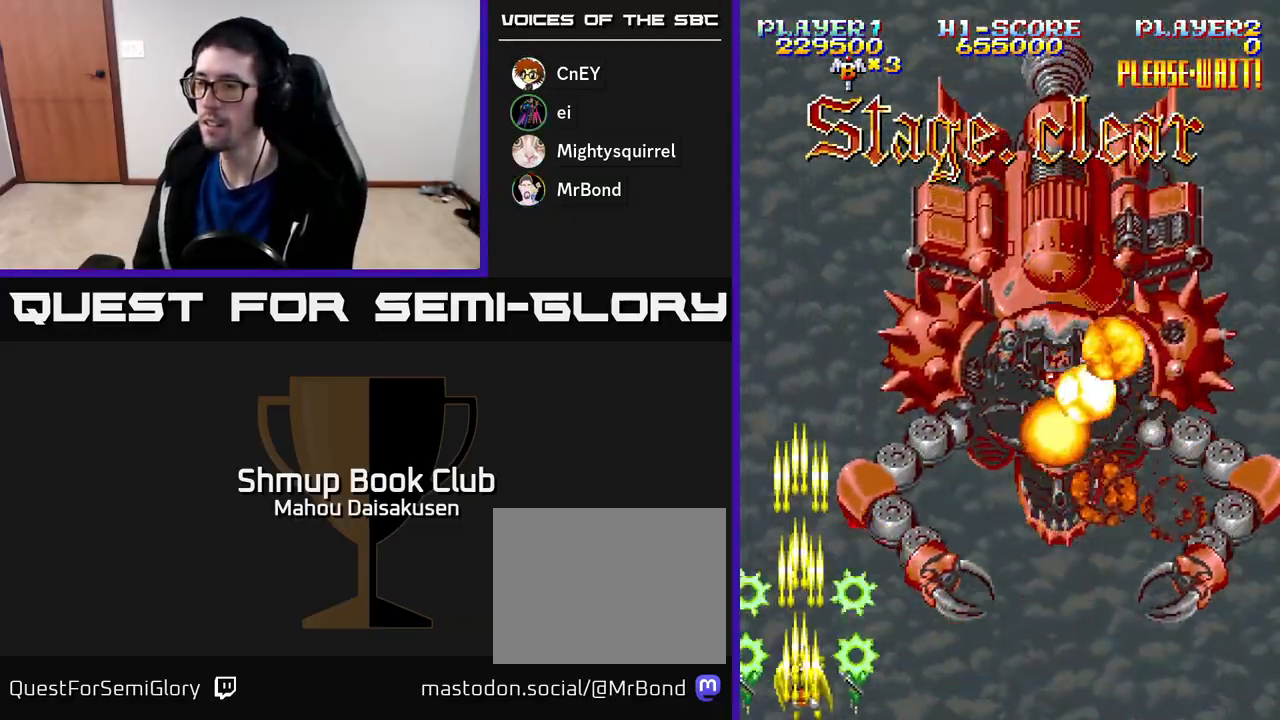
{"buttons": ["A"], "right_stick": "center", "events": [[17, "DPAD_RIGHT", "down"], [133, "DPAD_RIGHT", "up"], [167, "DPAD_LEFT", "down"], [300, "DPAD_LEFT", "up"]]}
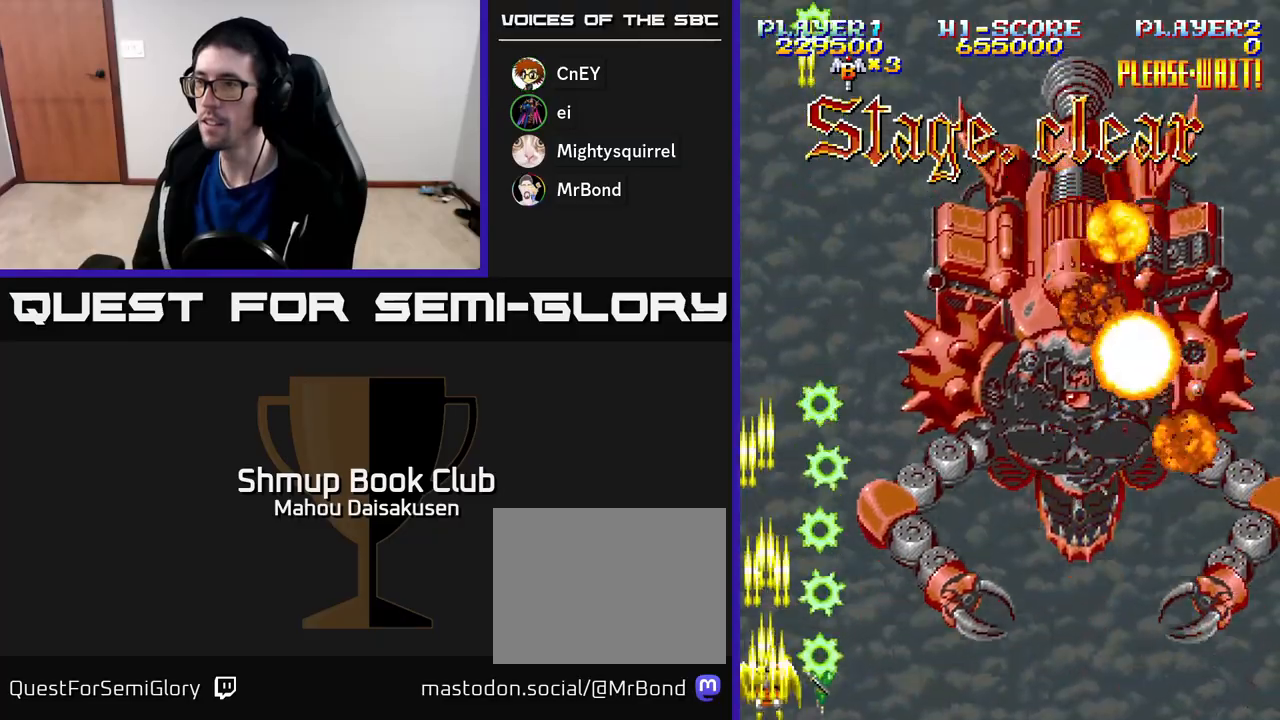
{"buttons": ["A"], "right_stick": "center", "events": []}
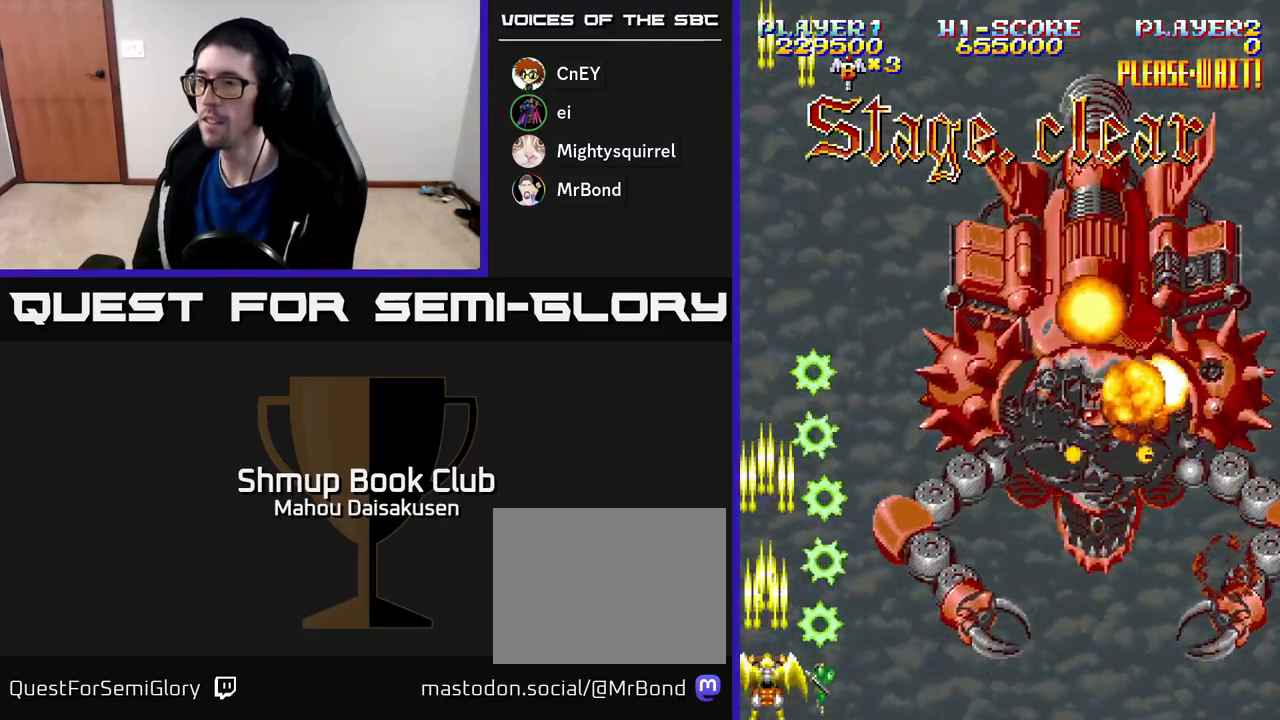
{"buttons": ["A"], "right_stick": "center", "events": []}
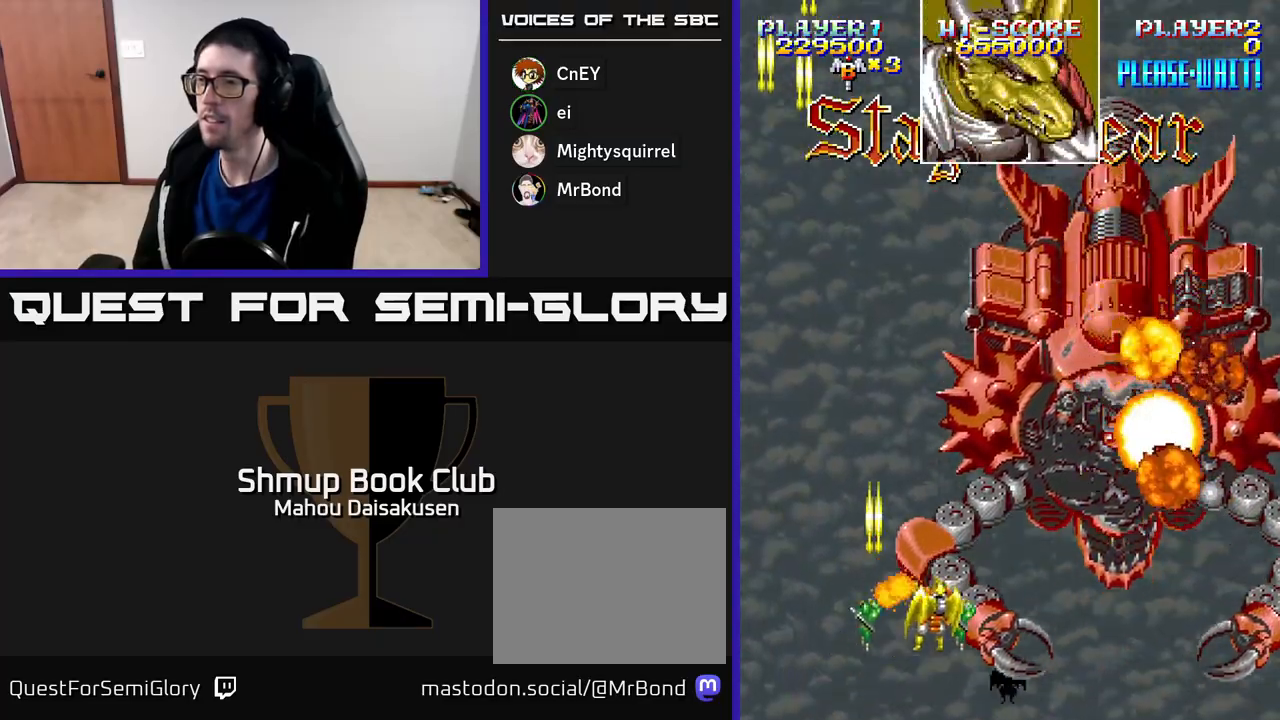
{"buttons": [], "right_stick": "center", "events": [[367, "A", "up"]]}